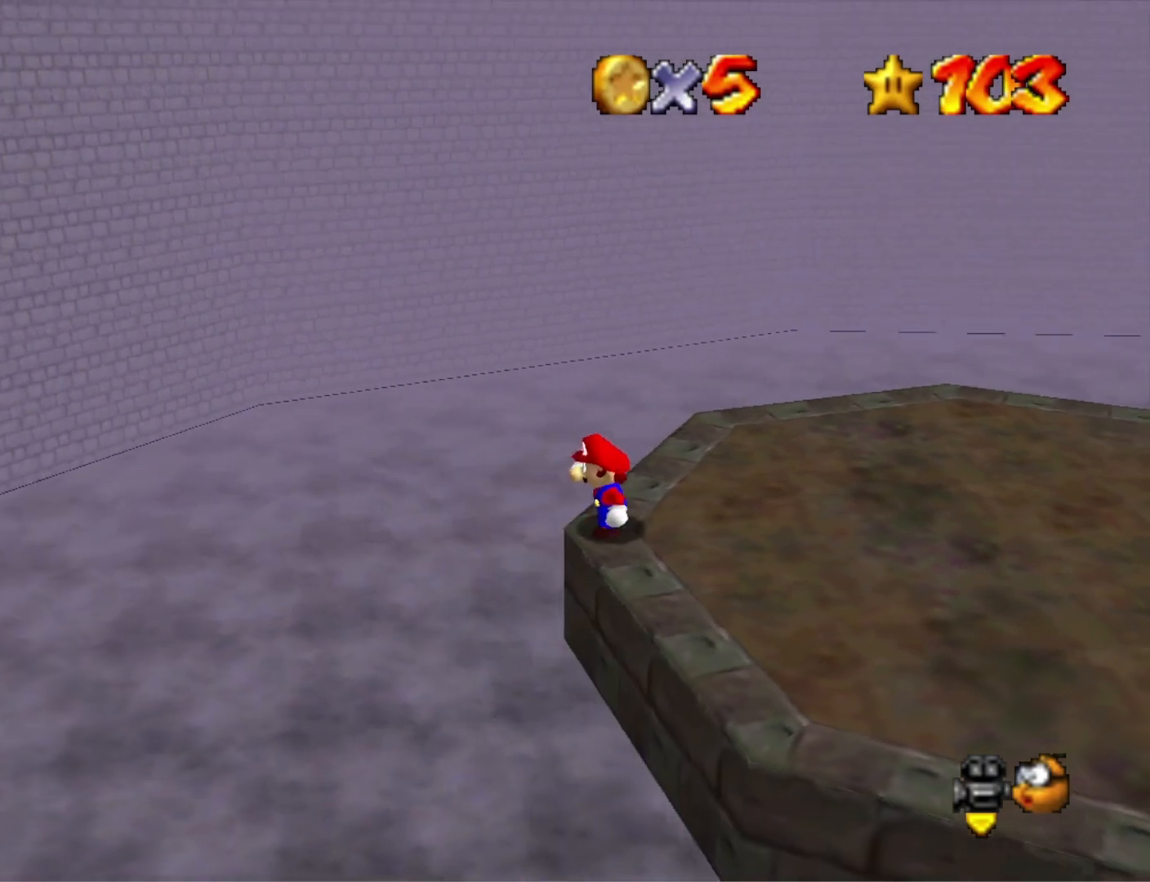
Gameplay with a controller (PlayStation layout); each line is a JSON object with the inputs held at the frame after it. "events" lists button and stick changes between this image and that frame as [ms after this image, input, new state], when the widget could be followed in between.
{"buttons": [], "left_stick": "center", "right_stick": "center", "events": [[67, "right_stick", "up"], [133, "right_stick", "center"], [233, "right_stick", "up"], [367, "right_stick", "center"]]}
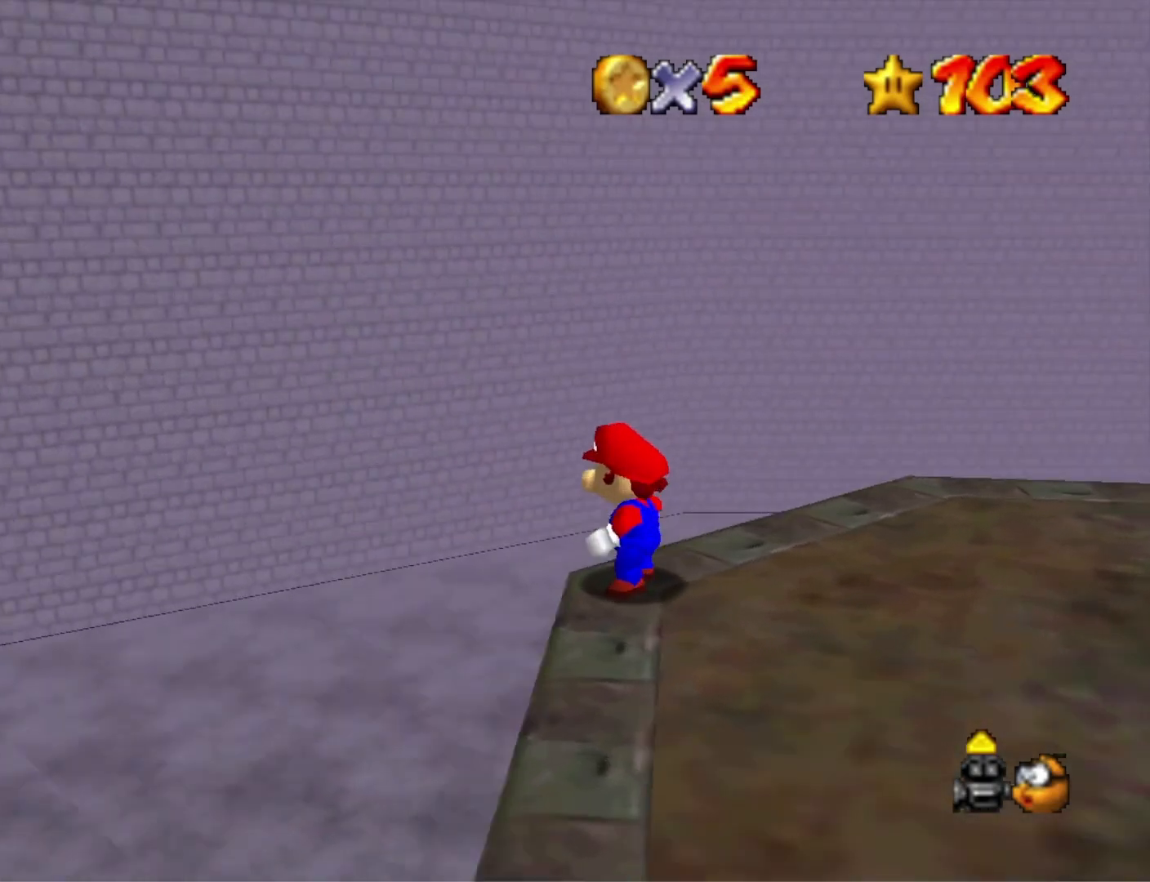
{"buttons": [], "left_stick": "up", "right_stick": "center", "events": [[167, "left_stick", "up"]]}
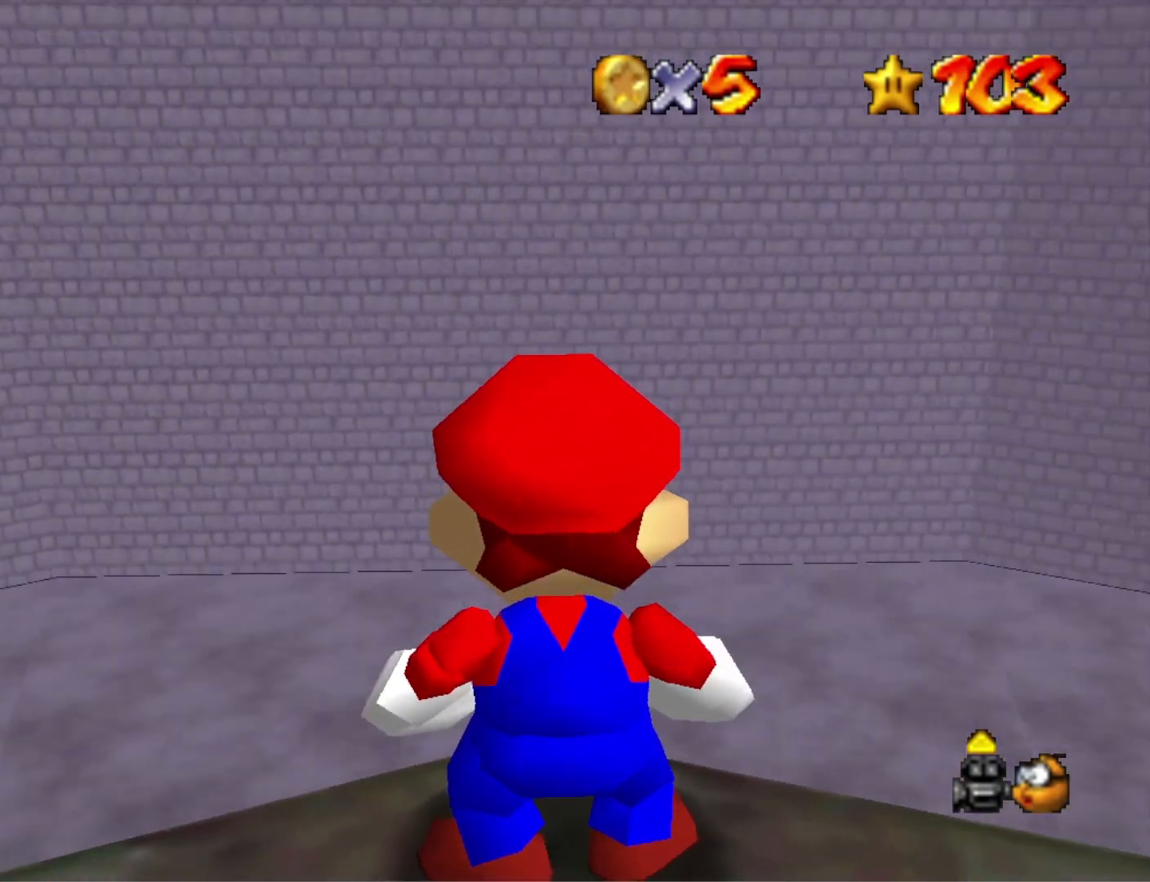
{"buttons": [], "left_stick": "up", "right_stick": "center", "events": []}
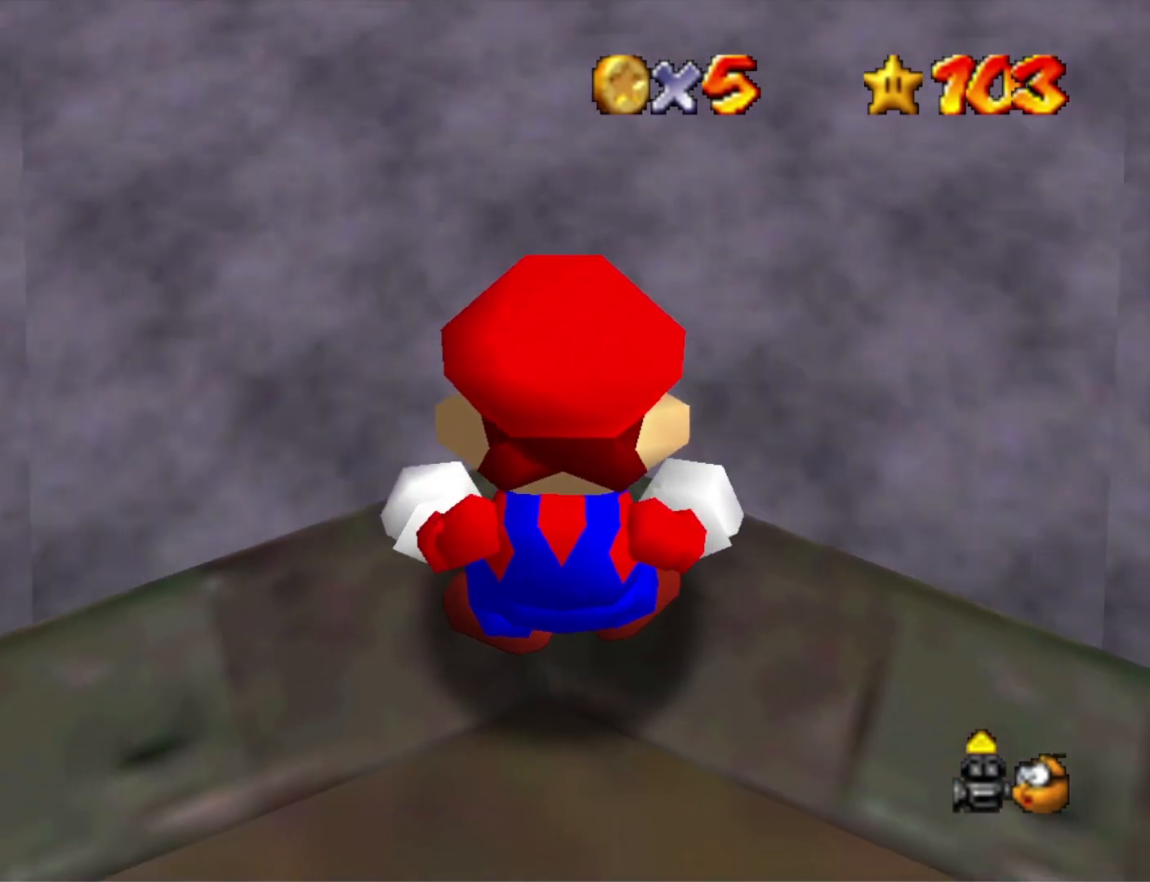
{"buttons": [], "left_stick": "up", "right_stick": "center", "events": [[267, "left_stick", "center"], [500, "left_stick", "up"]]}
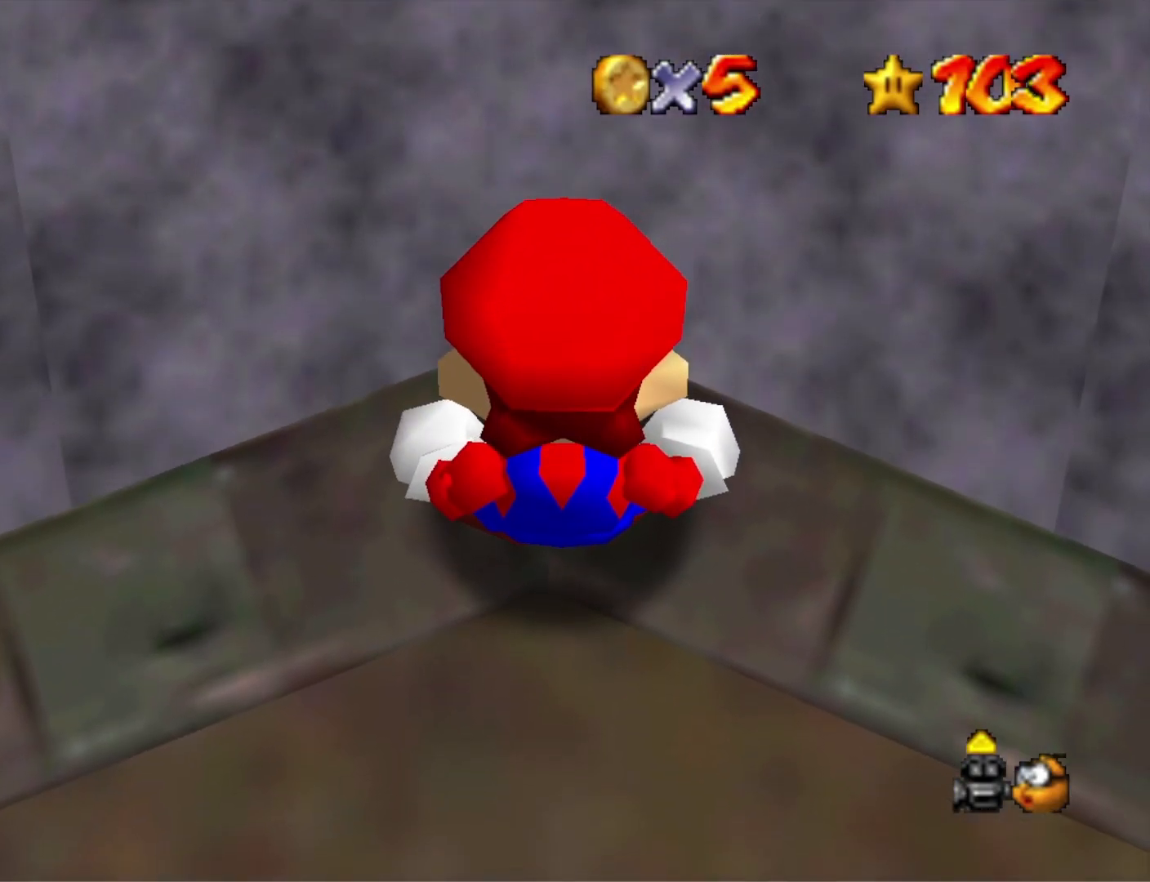
{"buttons": [], "left_stick": "center", "right_stick": "center", "events": [[233, "left_stick", "up-left"], [467, "left_stick", "center"]]}
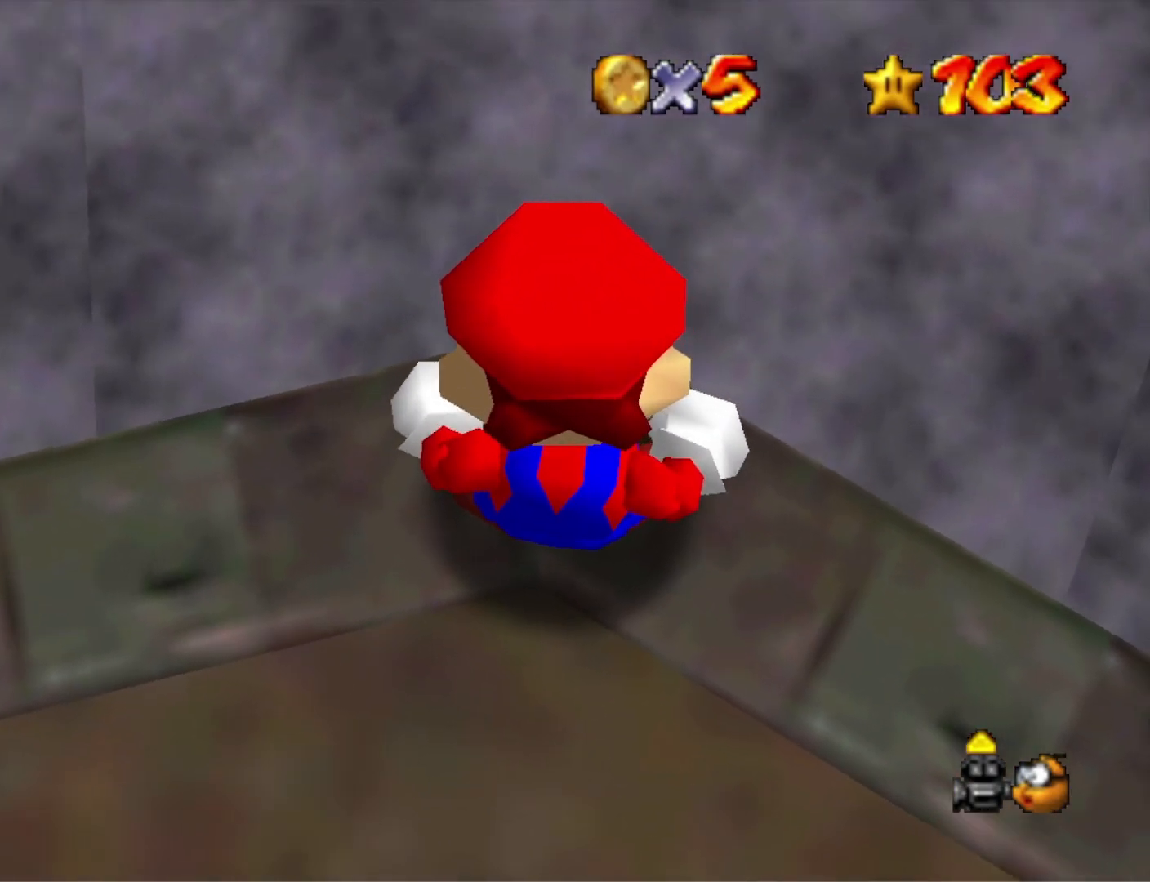
{"buttons": [], "left_stick": "left", "right_stick": "center", "events": [[133, "left_stick", "left"]]}
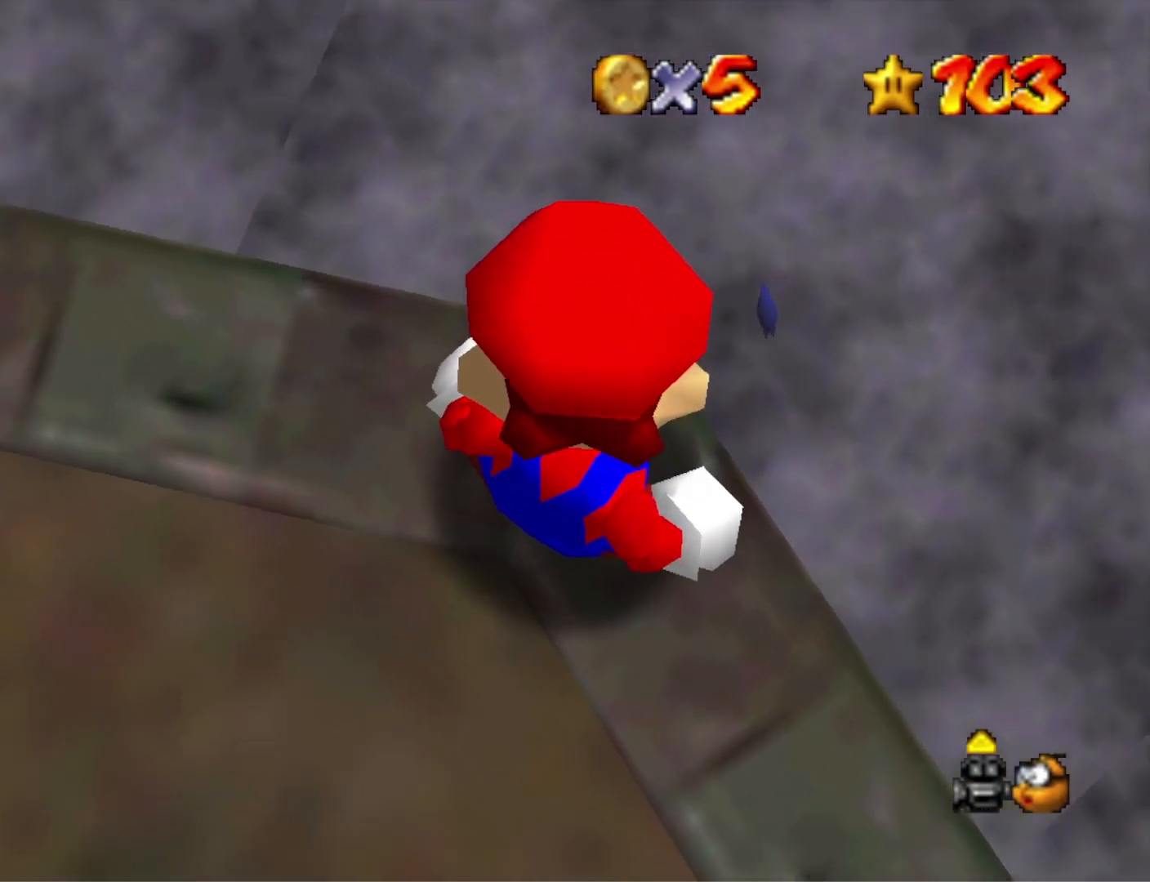
{"buttons": [], "left_stick": "right", "right_stick": "center", "events": [[67, "left_stick", "center"], [167, "left_stick", "right"]]}
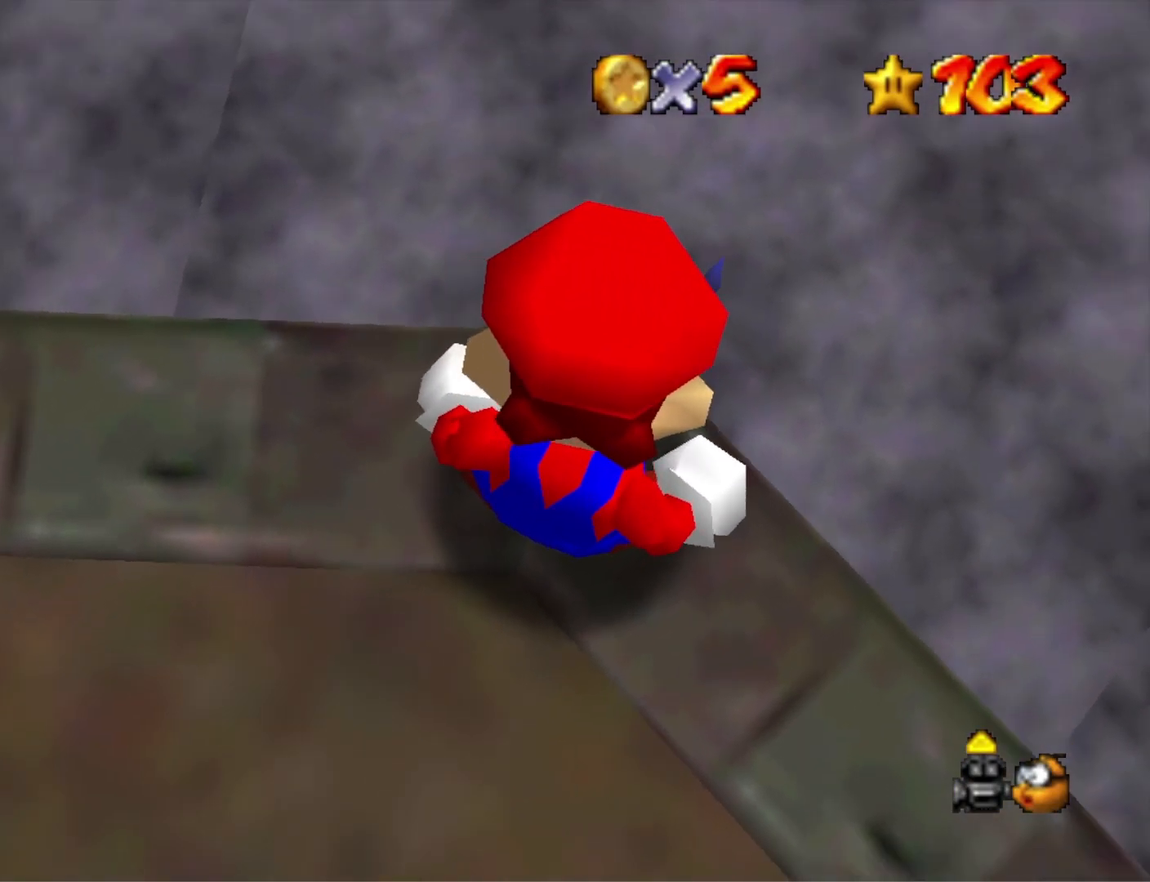
{"buttons": [], "left_stick": "center", "right_stick": "center", "events": [[200, "left_stick", "center"], [367, "left_stick", "down-left"], [467, "left_stick", "center"]]}
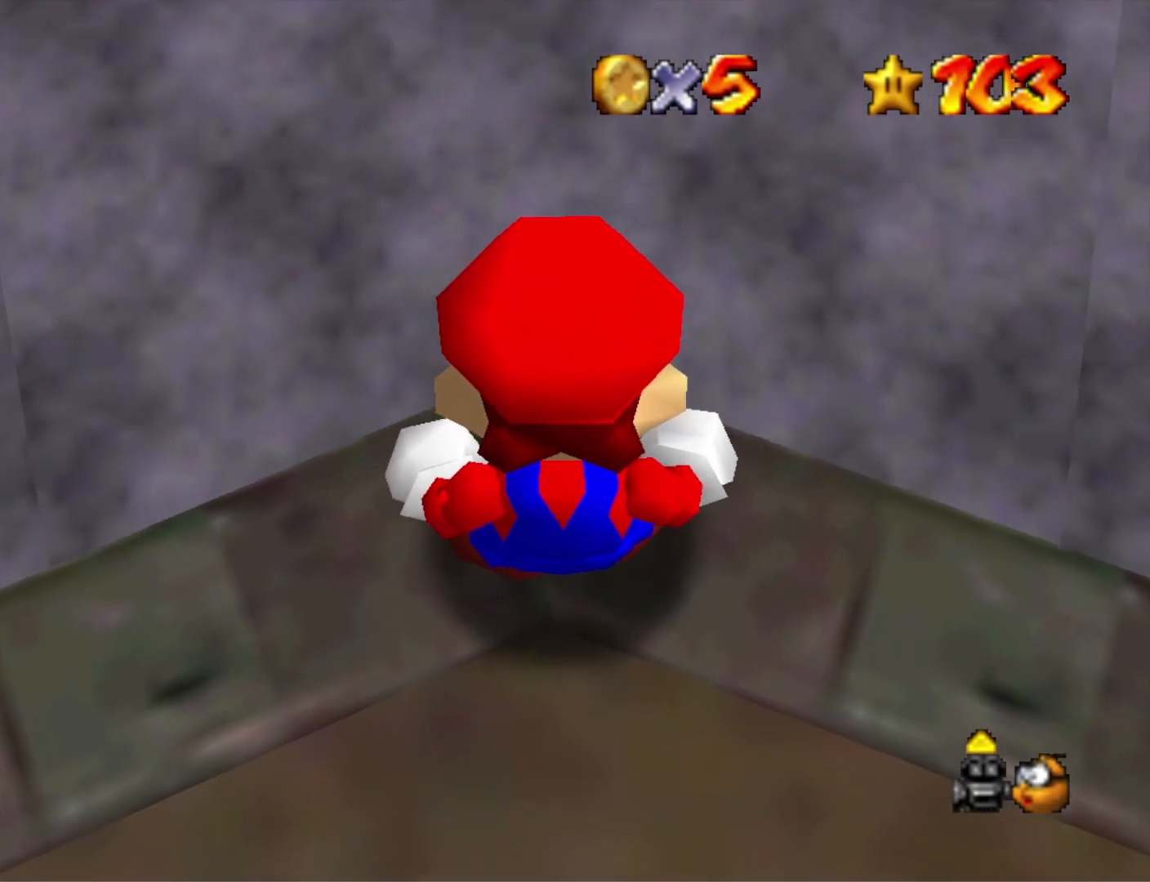
{"buttons": [], "left_stick": "center", "right_stick": "center", "events": [[100, "right_stick", "down"], [200, "right_stick", "center"], [267, "right_stick", "down"], [400, "right_stick", "center"]]}
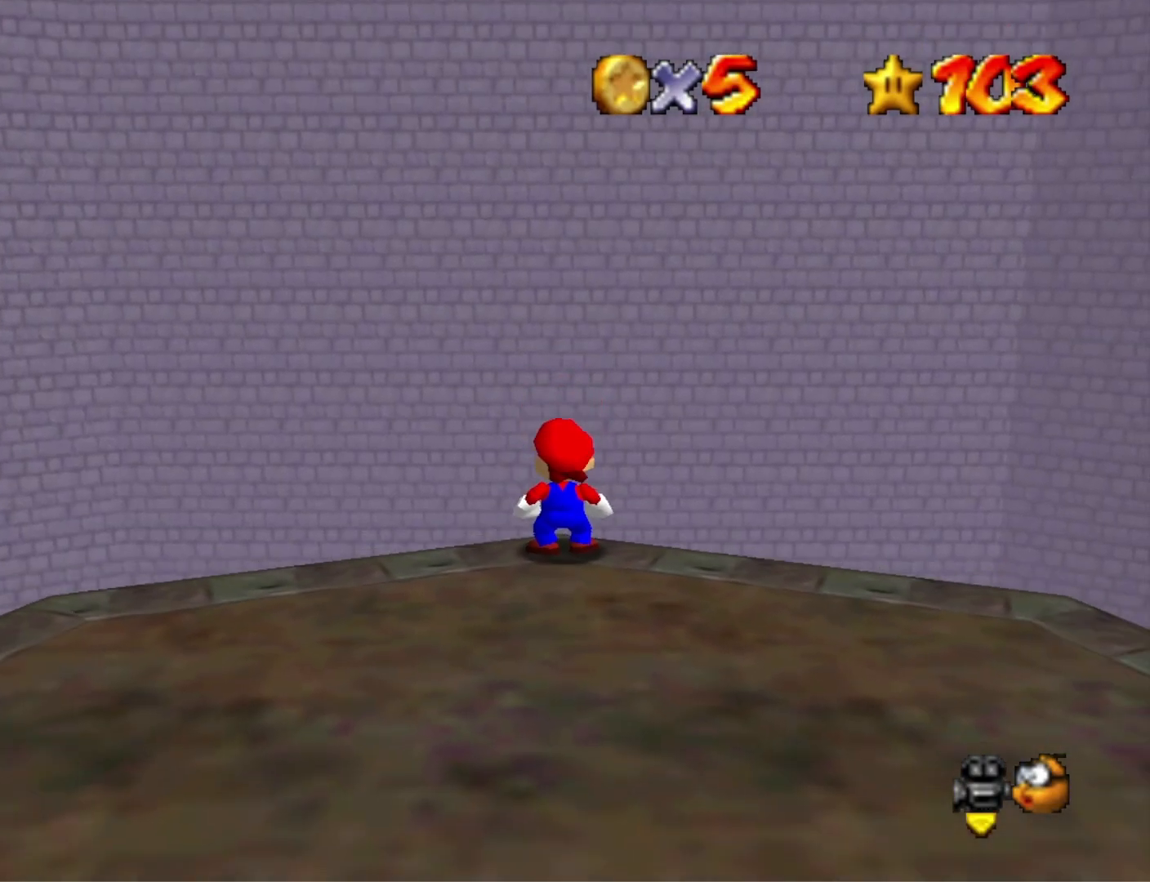
{"buttons": [], "left_stick": "center", "right_stick": "center", "events": [[33, "right_stick", "down-left"], [133, "right_stick", "center"], [200, "right_stick", "left"], [367, "right_stick", "center"]]}
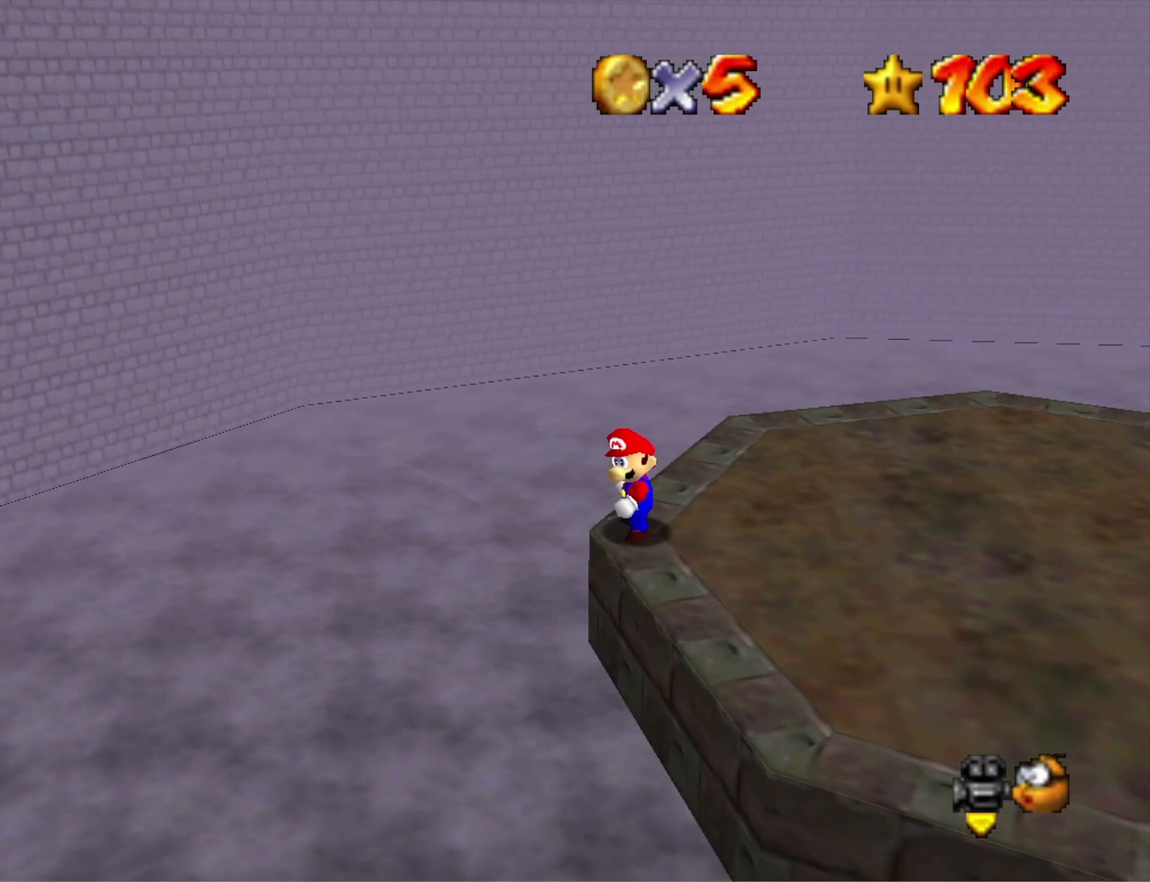
{"buttons": ["CROSS"], "left_stick": "left", "right_stick": "center", "events": [[33, "CROSS", "down"], [33, "left_stick", "left"], [133, "CROSS", "up"], [267, "CROSS", "down"]]}
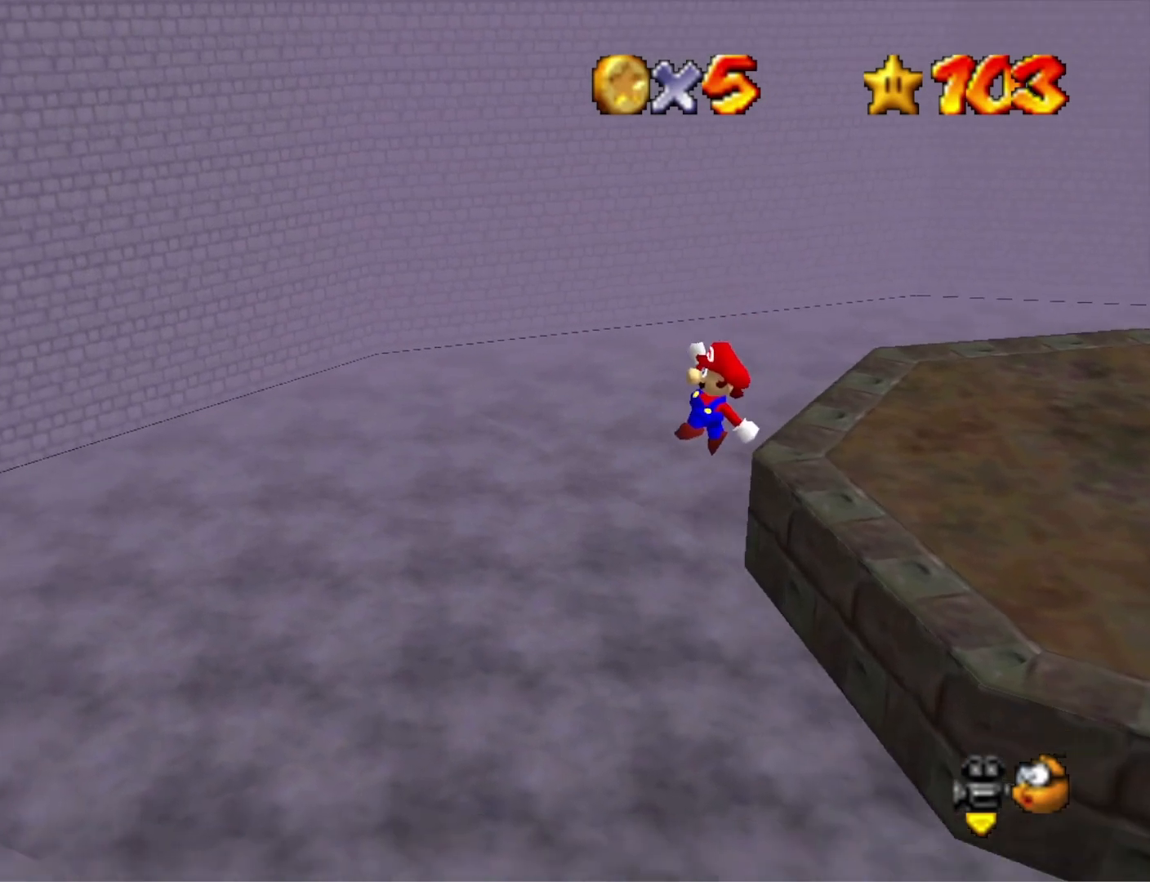
{"buttons": ["CROSS"], "left_stick": "center", "right_stick": "center", "events": [[133, "left_stick", "center"], [233, "left_stick", "right"], [500, "left_stick", "center"]]}
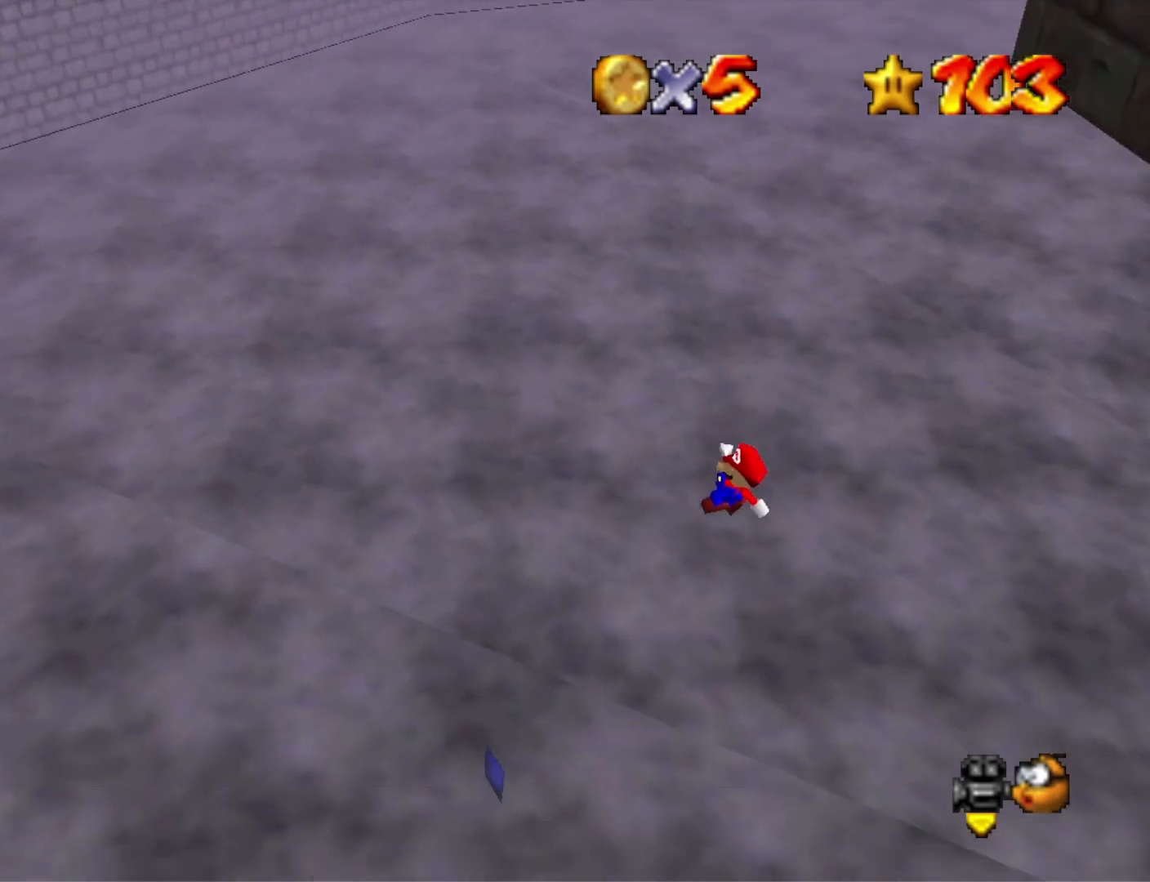
{"buttons": ["CROSS", "SQUARE"], "left_stick": "left", "right_stick": "center", "events": [[200, "left_stick", "left"], [300, "SQUARE", "down"]]}
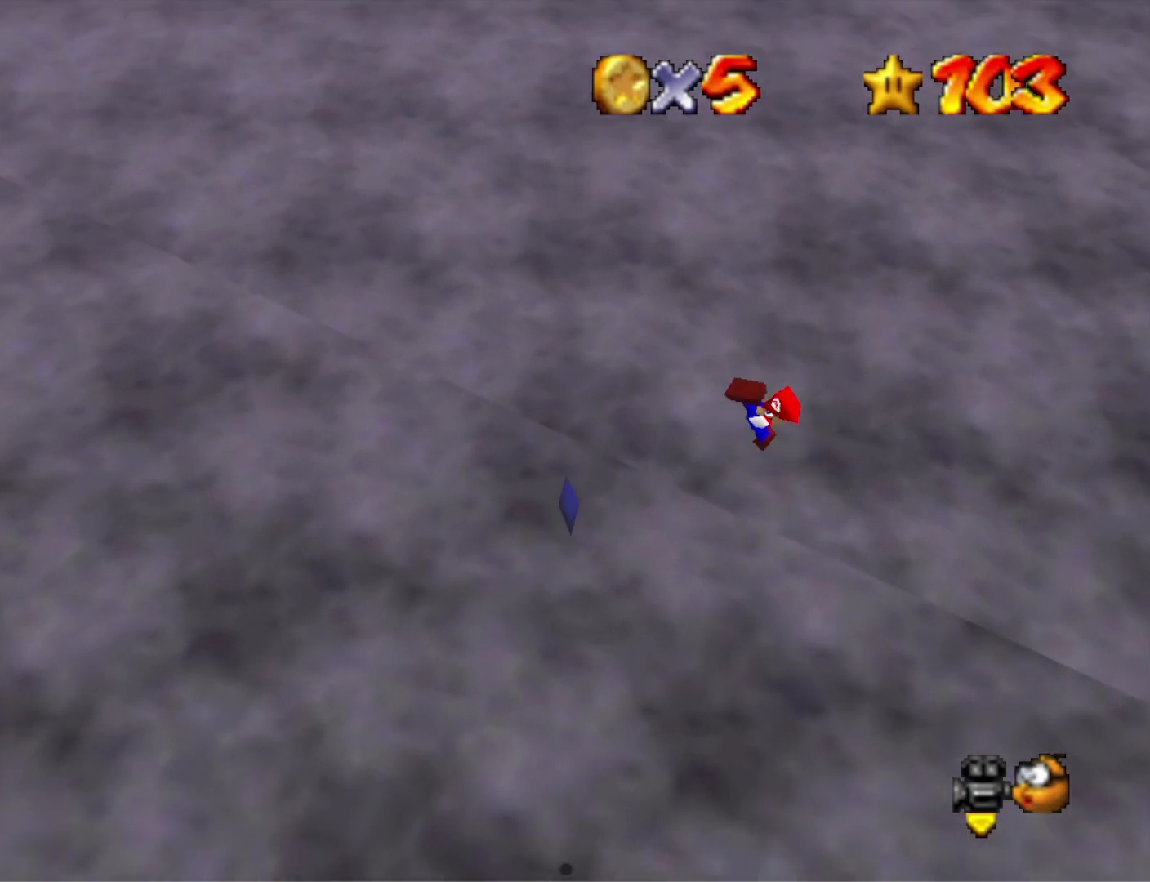
{"buttons": ["CROSS", "SQUARE"], "left_stick": "up-left", "right_stick": "center", "events": [[100, "left_stick", "up-left"]]}
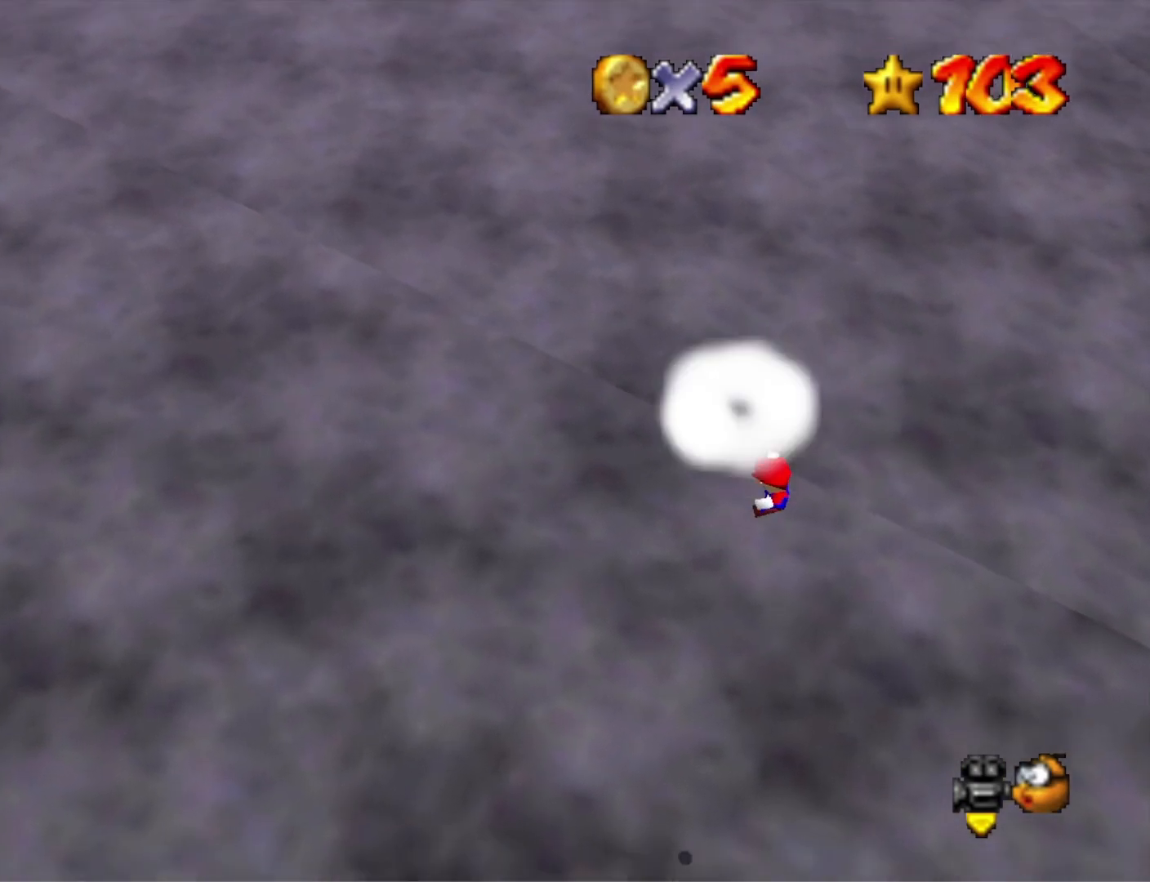
{"buttons": [], "left_stick": "center", "right_stick": "center", "events": [[133, "CROSS", "up"], [133, "SQUARE", "up"], [233, "left_stick", "center"]]}
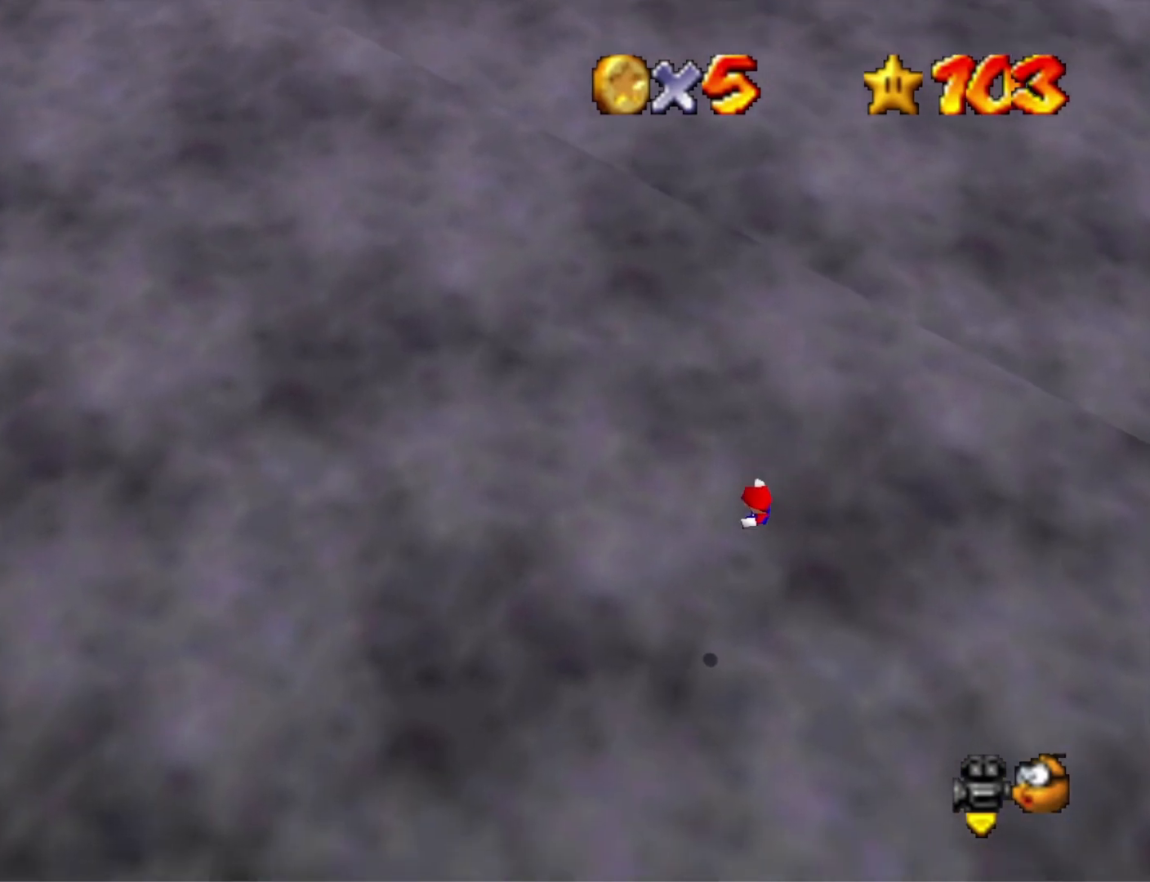
{"buttons": [], "left_stick": "center", "right_stick": "center", "events": []}
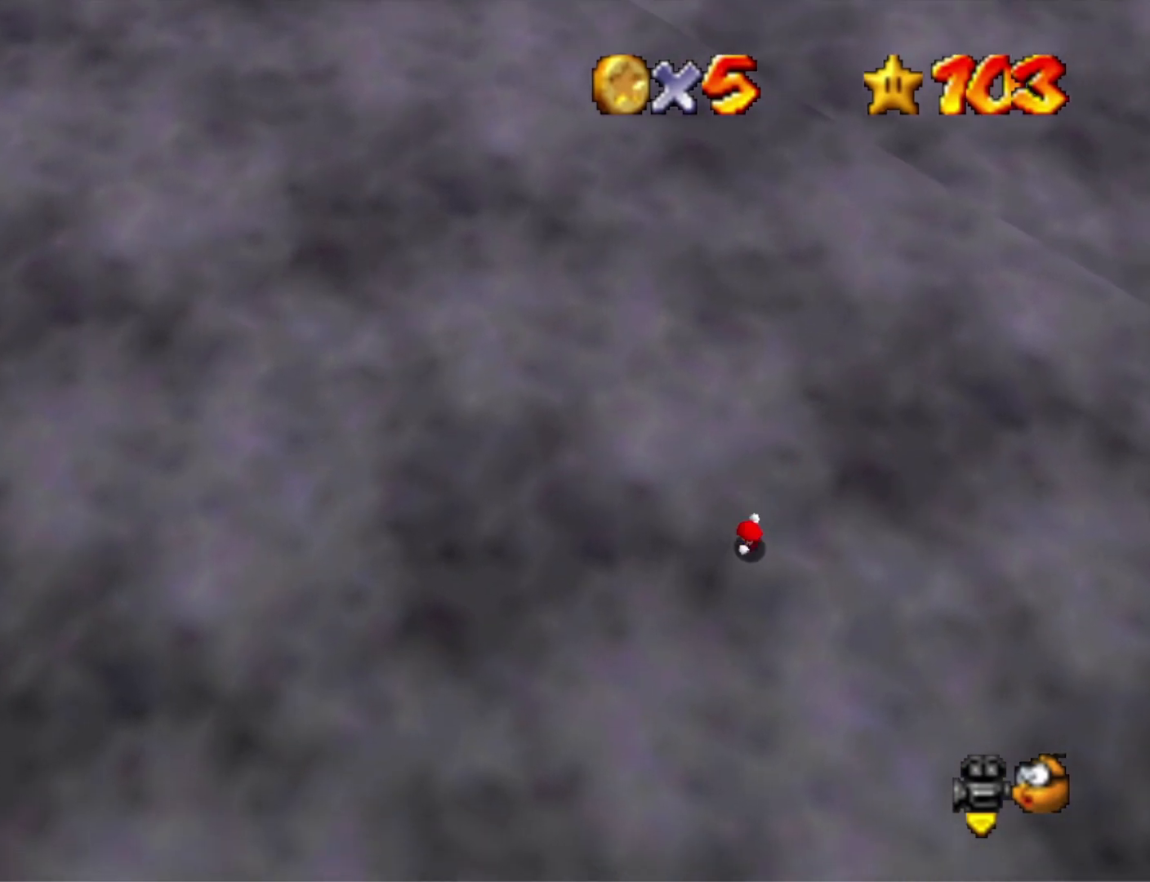
{"buttons": [], "left_stick": "center", "right_stick": "center", "events": [[200, "R1", "down"], [267, "R1", "up"], [333, "R1", "down"], [467, "R1", "up"]]}
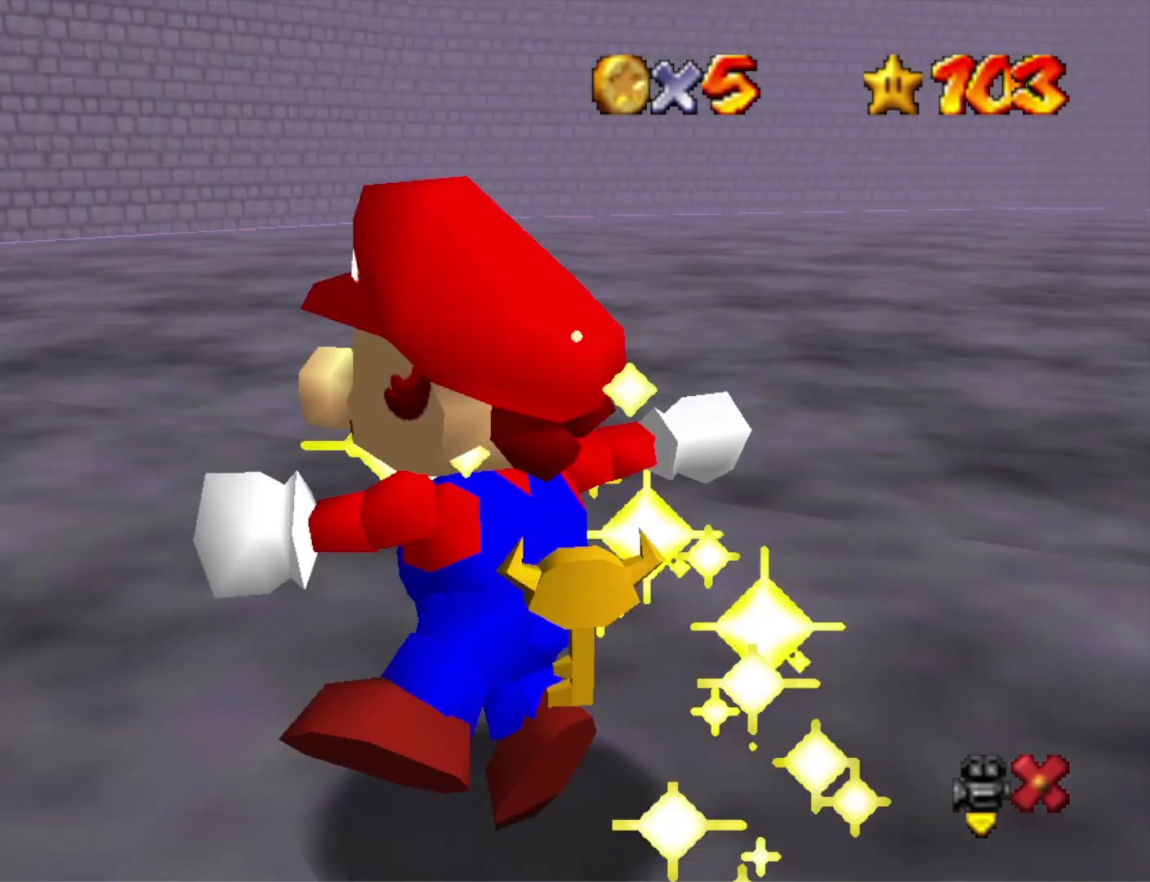
{"buttons": [], "left_stick": "center", "right_stick": "center", "events": []}
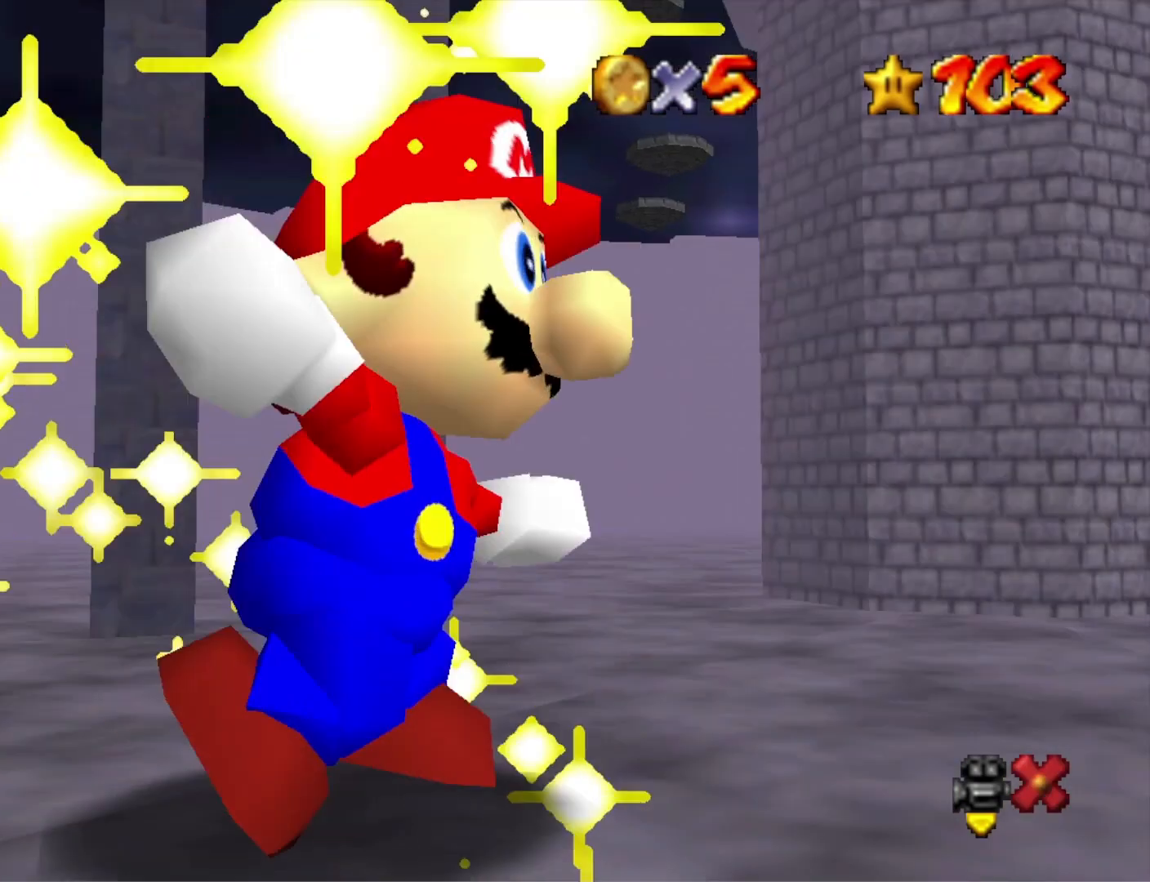
{"buttons": [], "left_stick": "center", "right_stick": "center", "events": []}
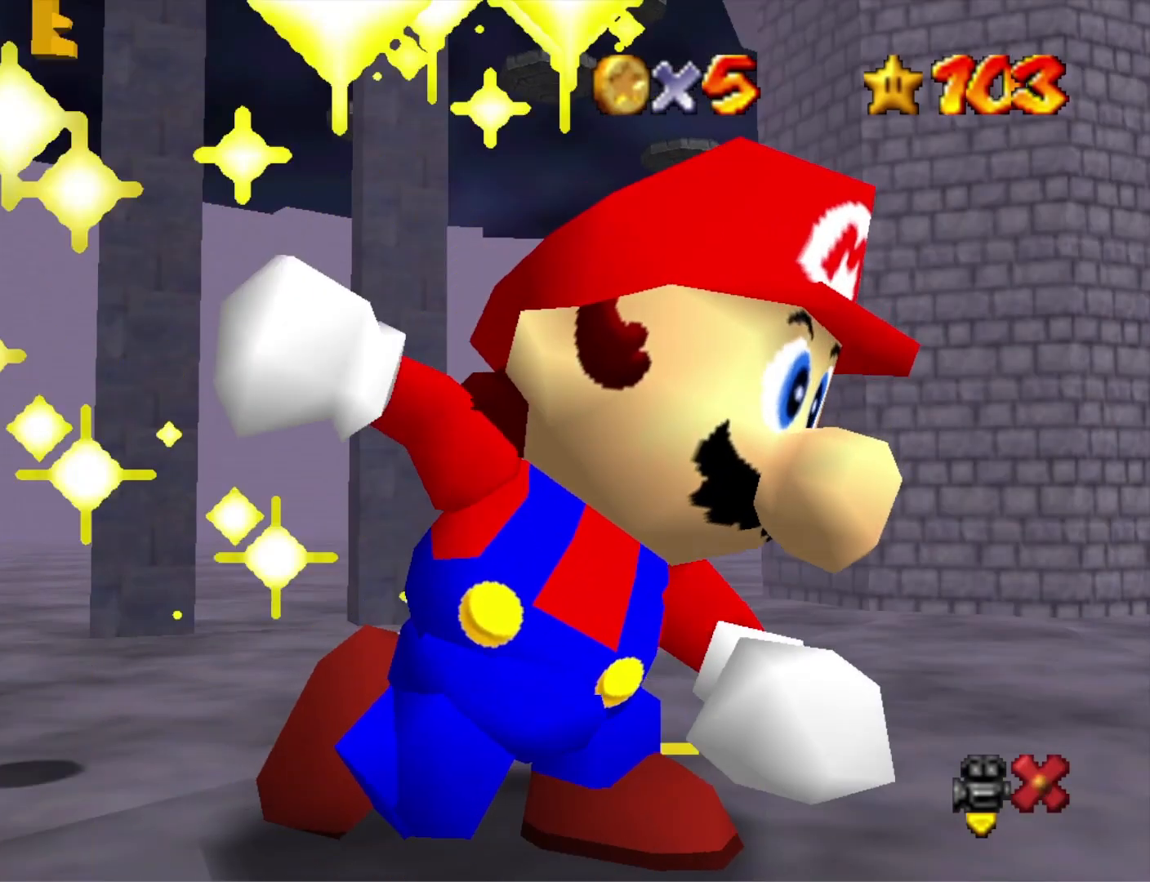
{"buttons": [], "left_stick": "center", "right_stick": "center", "events": []}
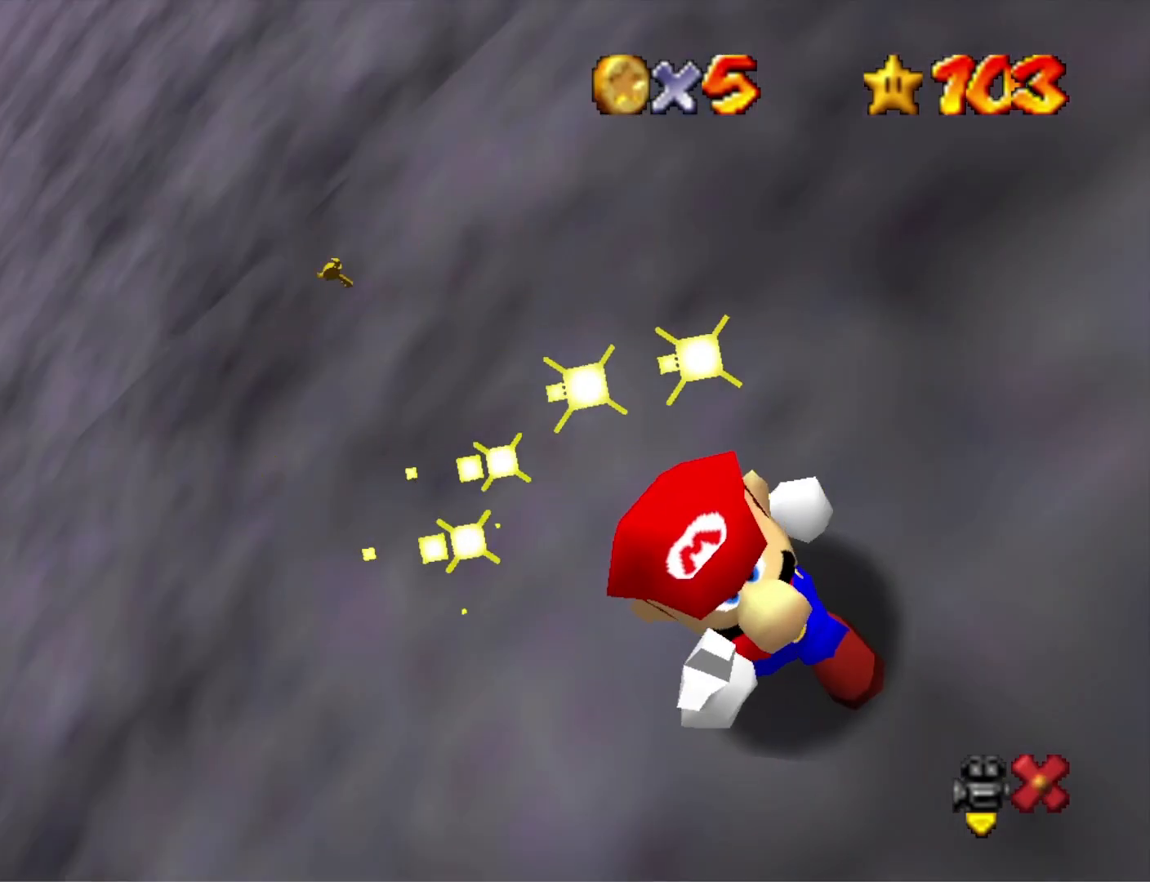
{"buttons": [], "left_stick": "center", "right_stick": "center", "events": []}
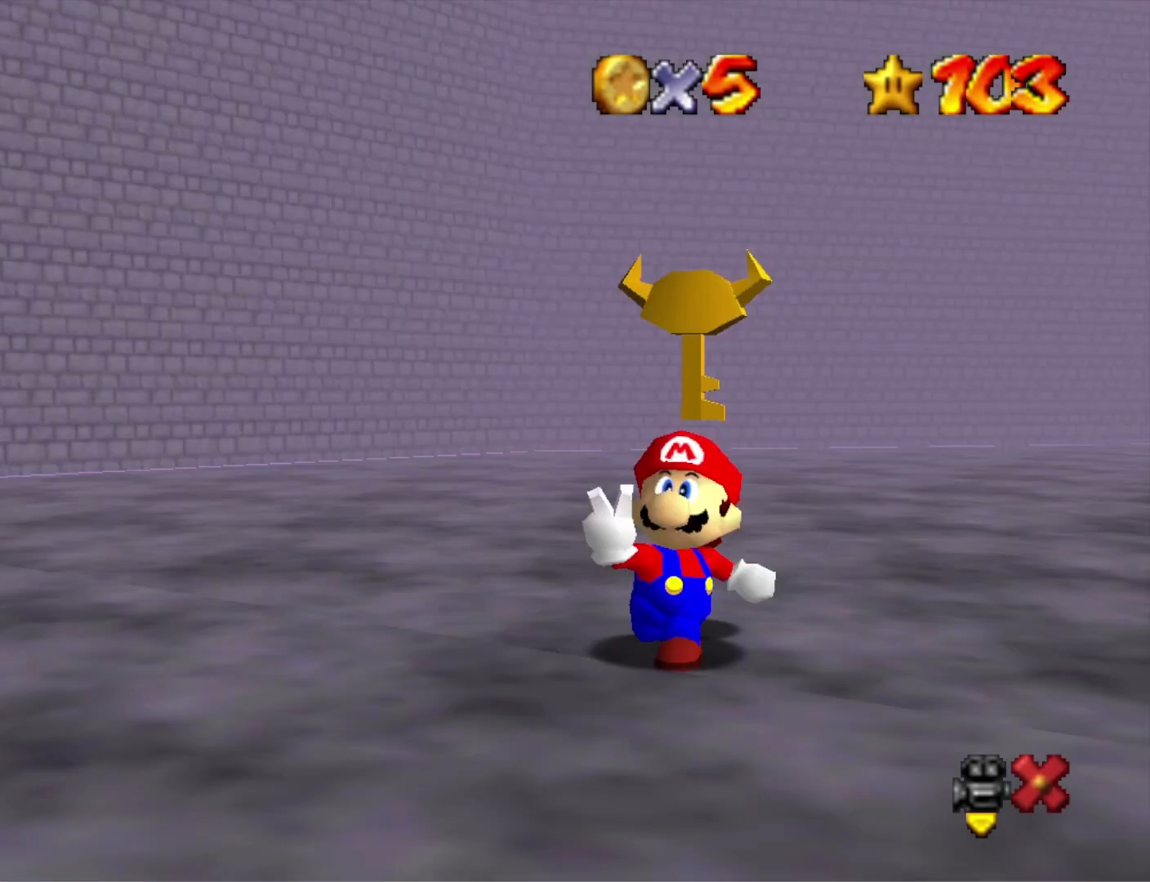
{"buttons": [], "left_stick": "center", "right_stick": "center", "events": []}
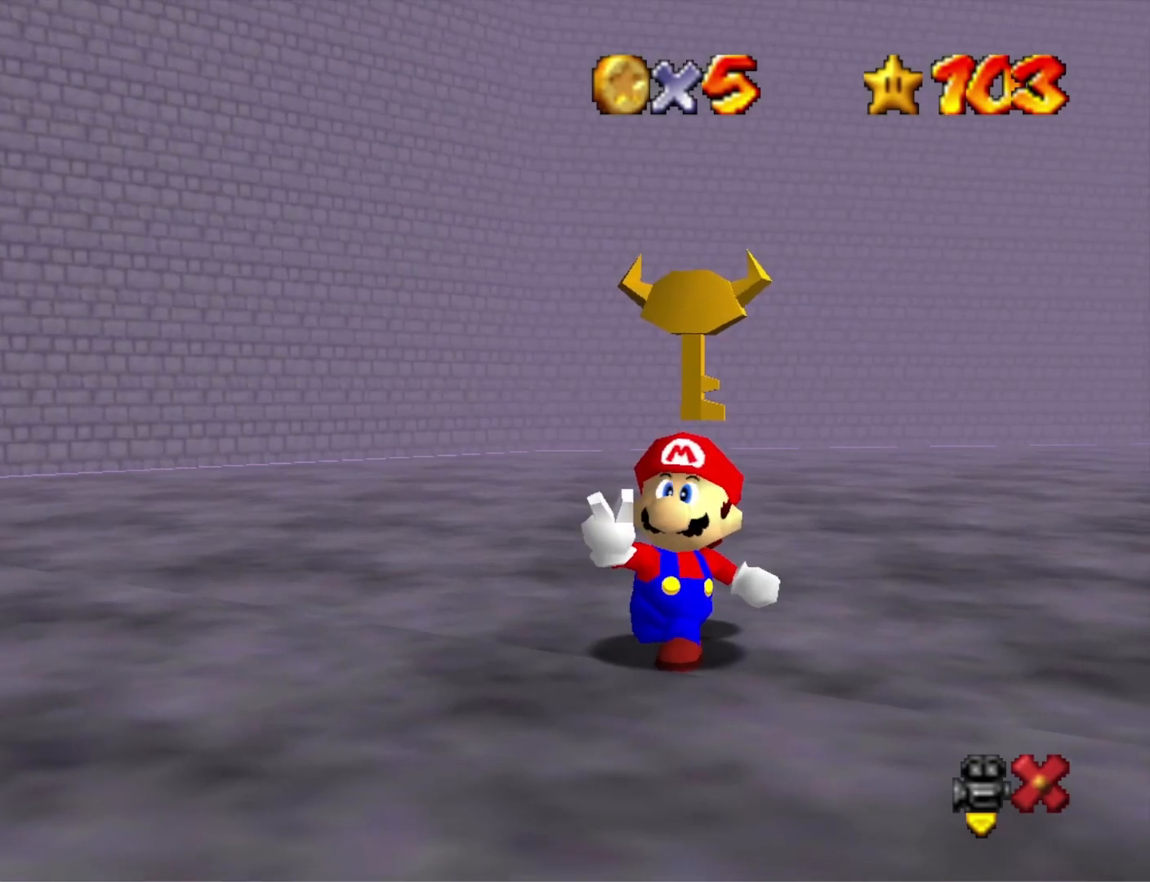
{"buttons": [], "left_stick": "center", "right_stick": "center", "events": []}
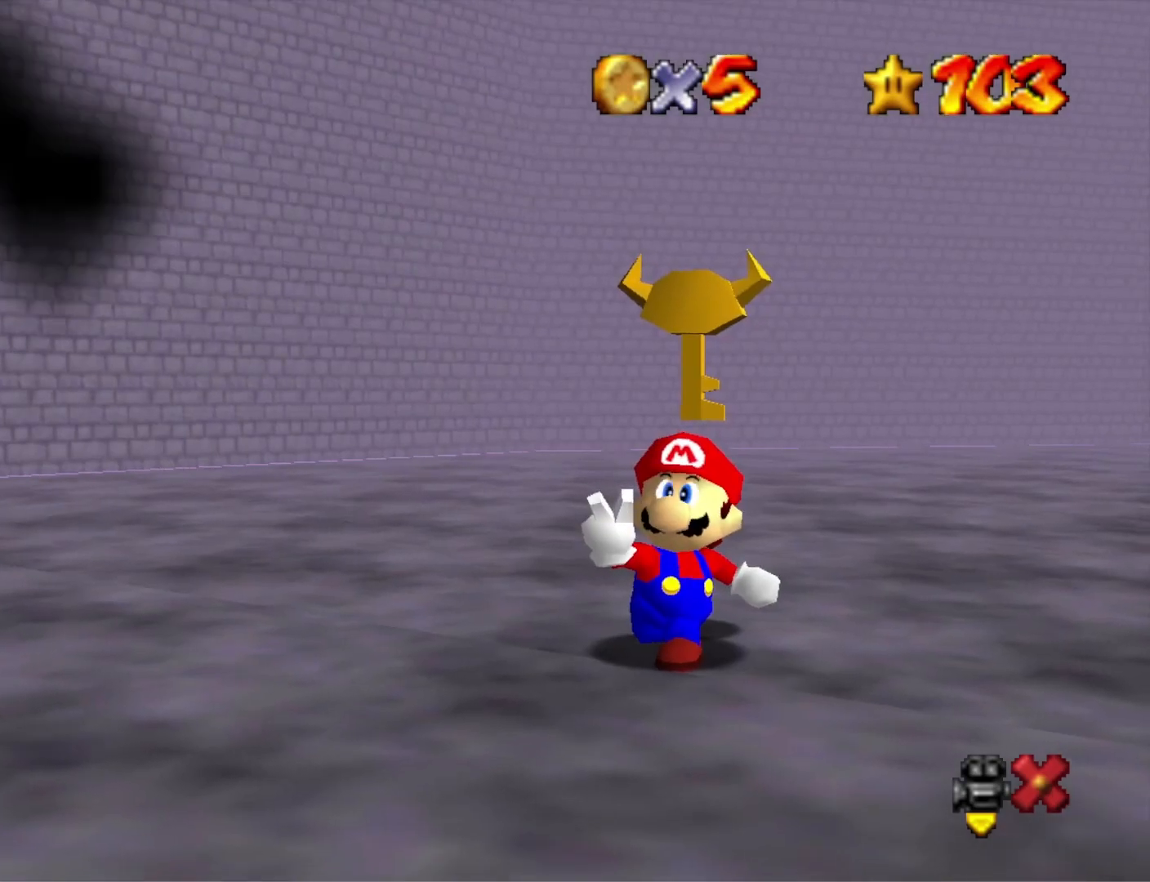
{"buttons": [], "left_stick": "center", "right_stick": "center", "events": []}
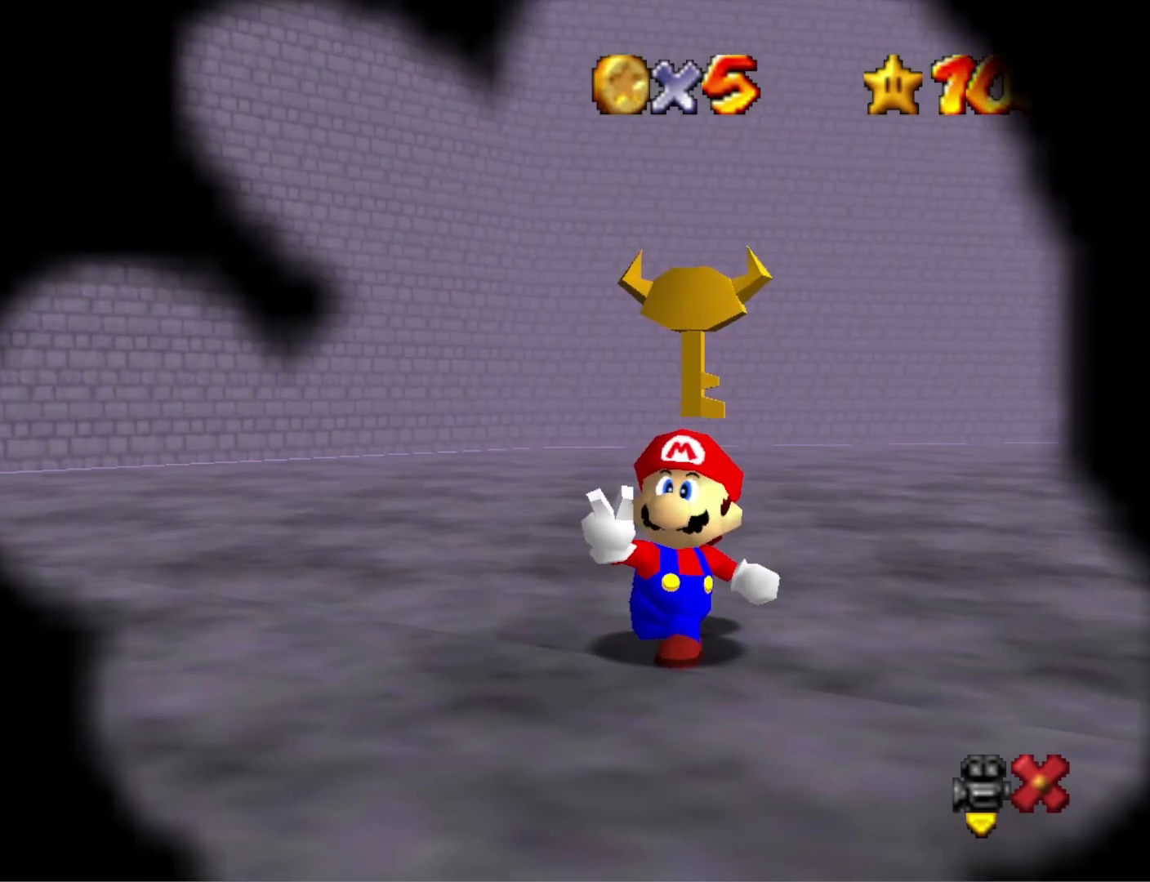
{"buttons": [], "left_stick": "center", "right_stick": "center", "events": []}
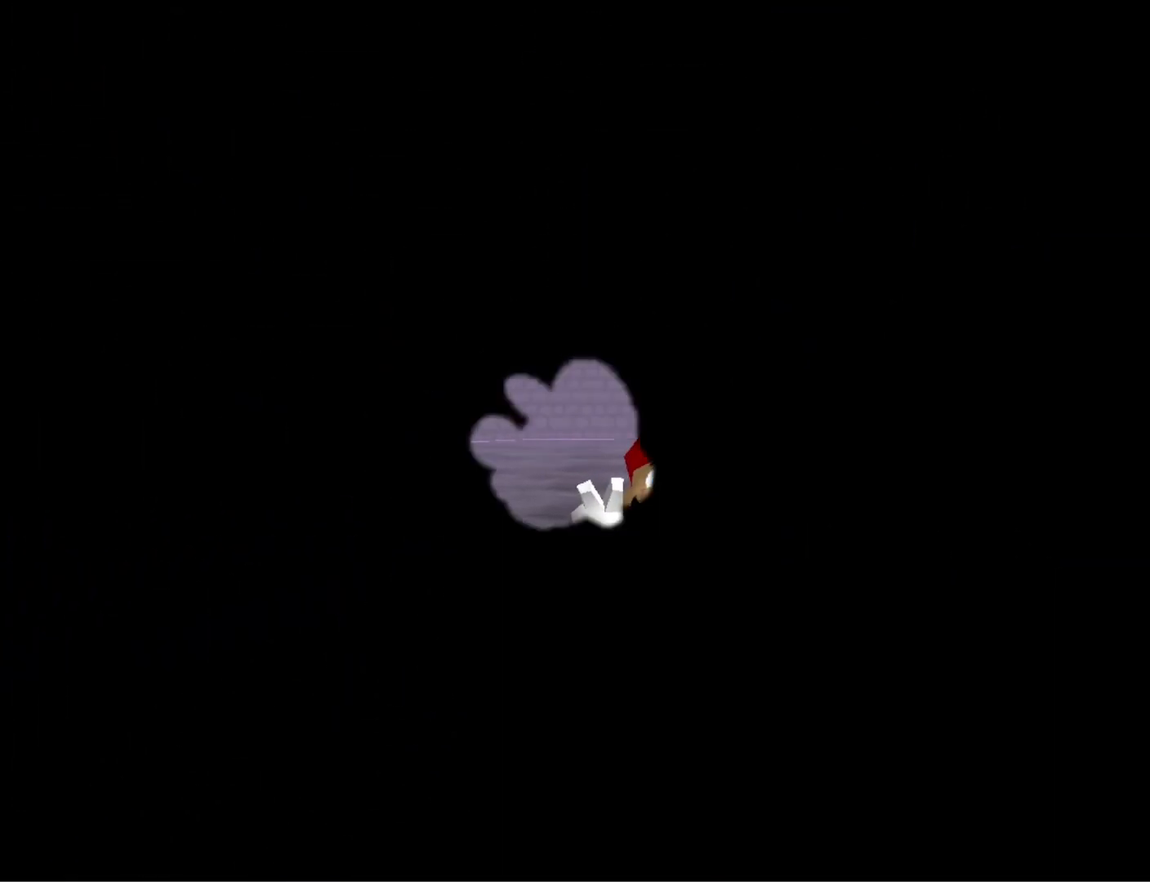
{"buttons": [], "left_stick": "center", "right_stick": "center", "events": []}
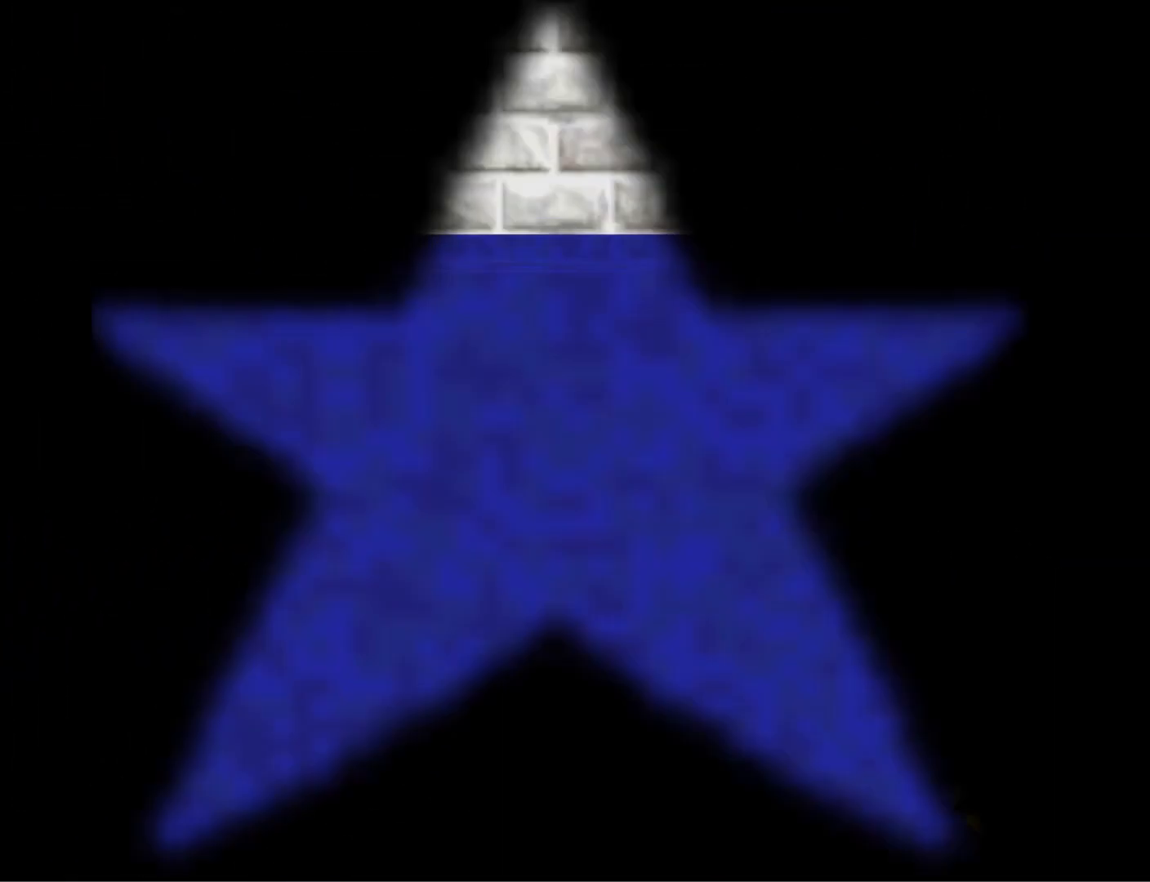
{"buttons": [], "left_stick": "center", "right_stick": "center", "events": []}
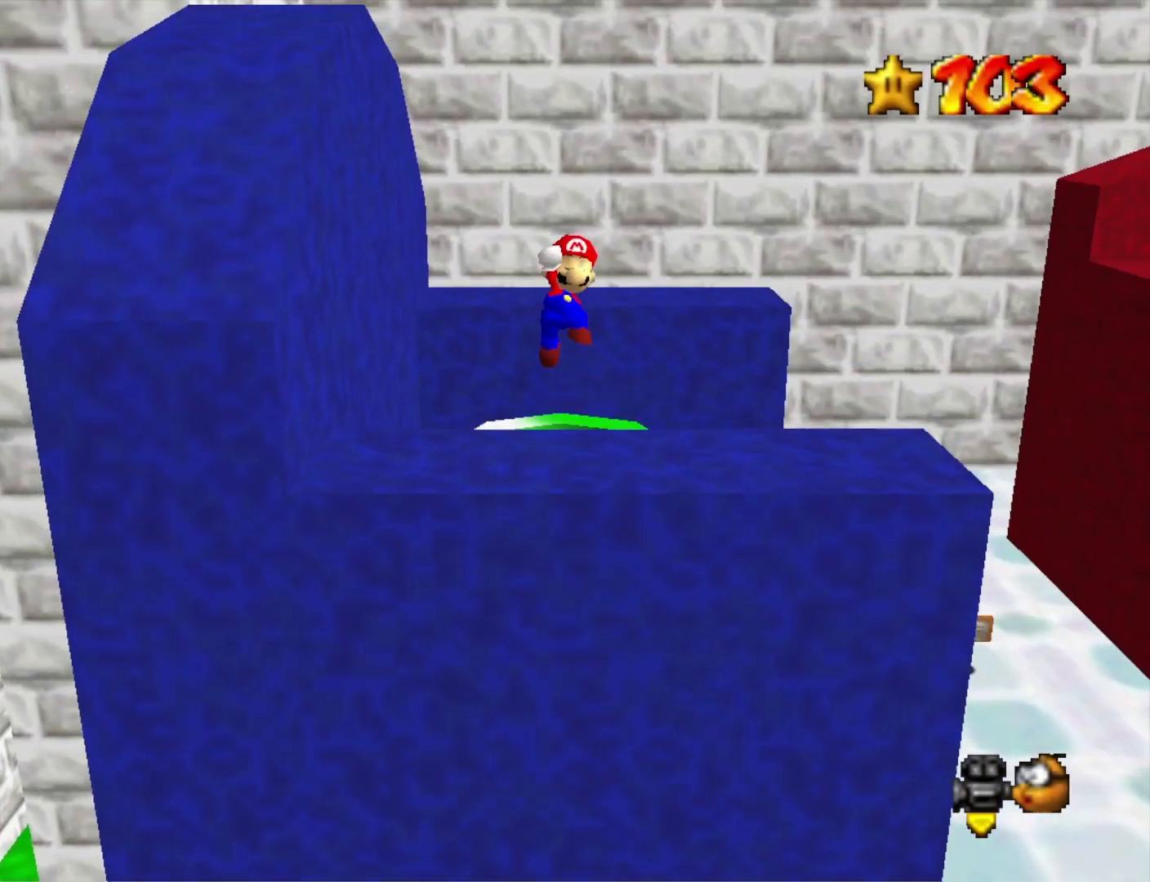
{"buttons": [], "left_stick": "center", "right_stick": "right", "events": [[500, "right_stick", "right"]]}
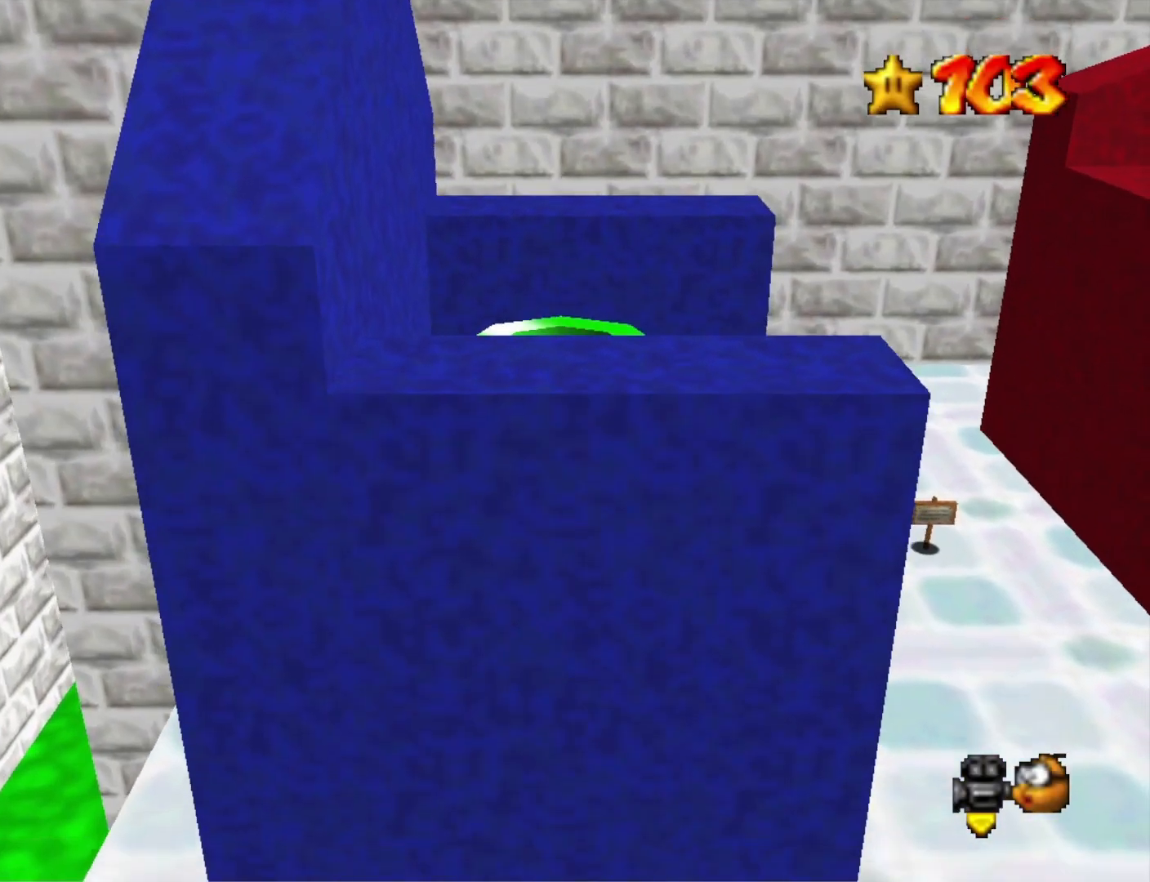
{"buttons": [], "left_stick": "center", "right_stick": "center", "events": [[133, "right_stick", "center"], [233, "right_stick", "right"], [367, "right_stick", "center"]]}